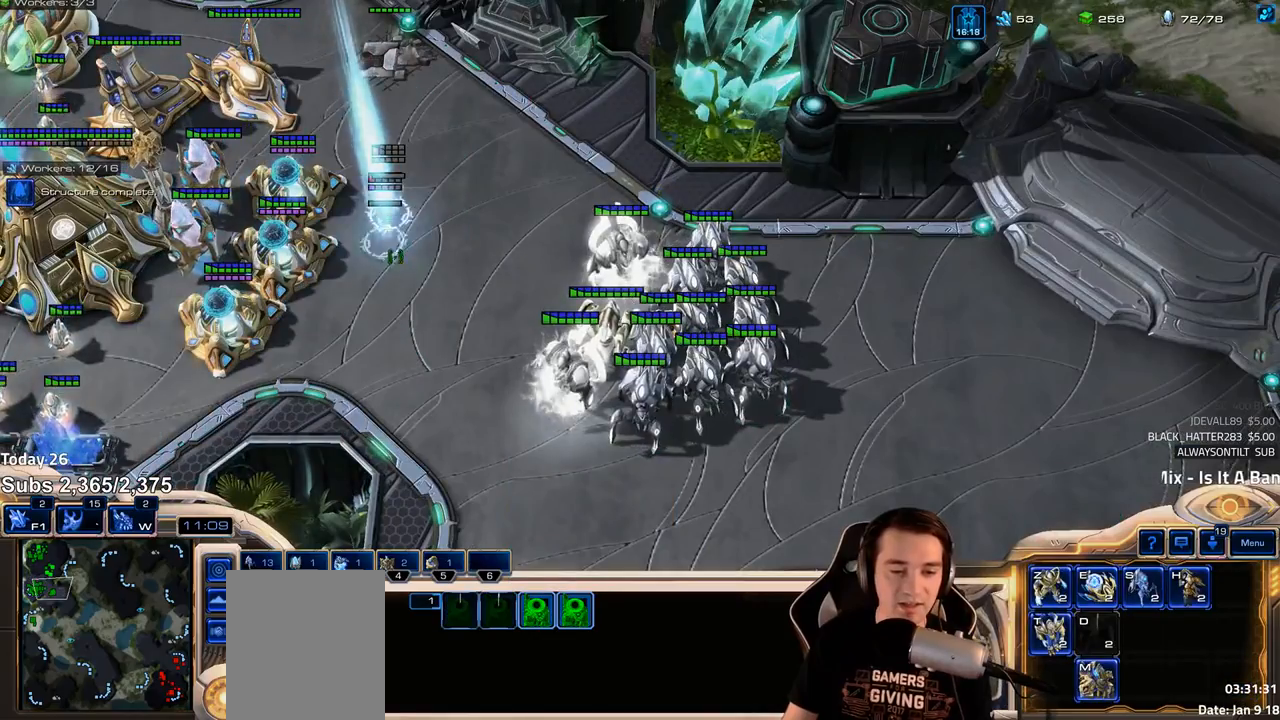
Gameplay with keyboard; each line is a JSON object with the keys held at the frame after it. "events" lists presses ("down") and releases ("up") of "1", "2", "3", "4", "5", "6", "a", "alt", "b", "c", "caps_lock", "ctrl", "d", "e", "f", "f1", "f2", "f3", "f4", "f5", "f6", "g", "q", "r", "s", "shift", "space", "super", "t", "tab", "tilde", "v", "w", "x" and "z" between this image and that frame as [ms after this image, input, new state], when the widget could be followed in between. No other keys are recorded. Mouse input is not recorded. Not read: escape.
{"keys": ["shift", "t"], "events": [[200, "w", "down"], [300, "w", "up"], [317, "t", "down"], [400, "t", "up"], [483, "t", "down"], [500, "shift", "down"]]}
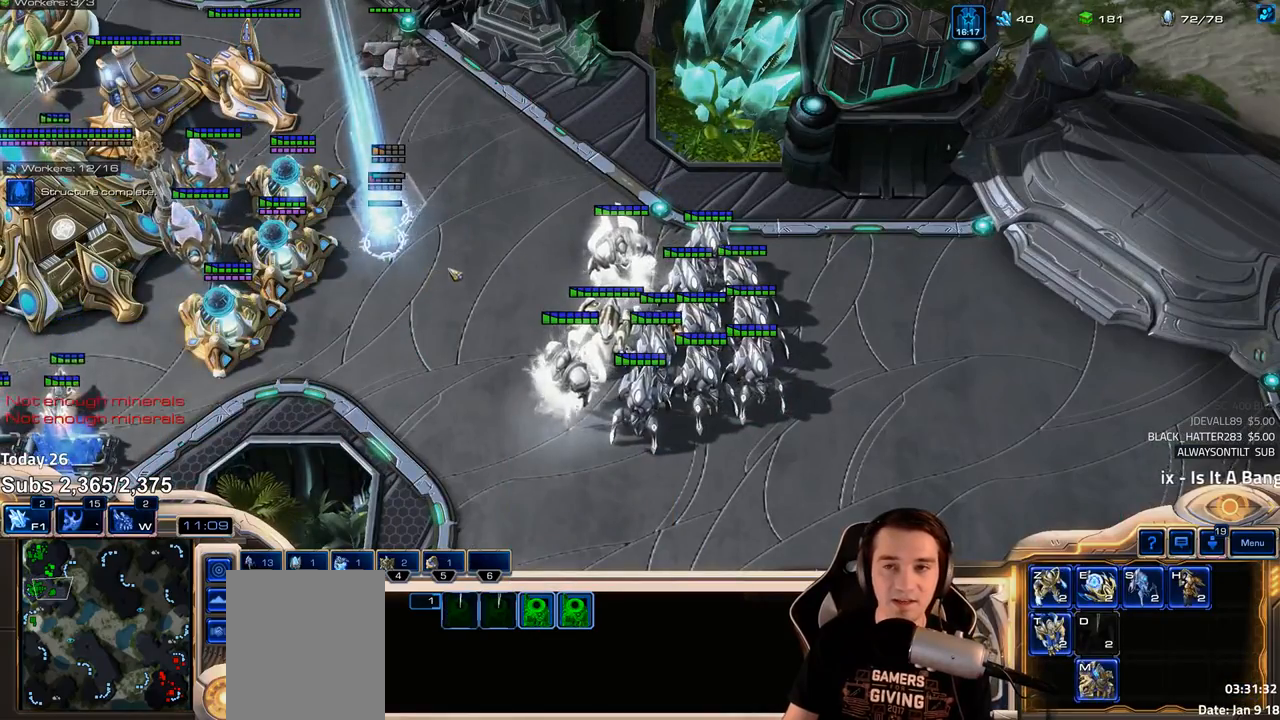
{"keys": [], "events": [[50, "t", "up"], [133, "shift", "up"]]}
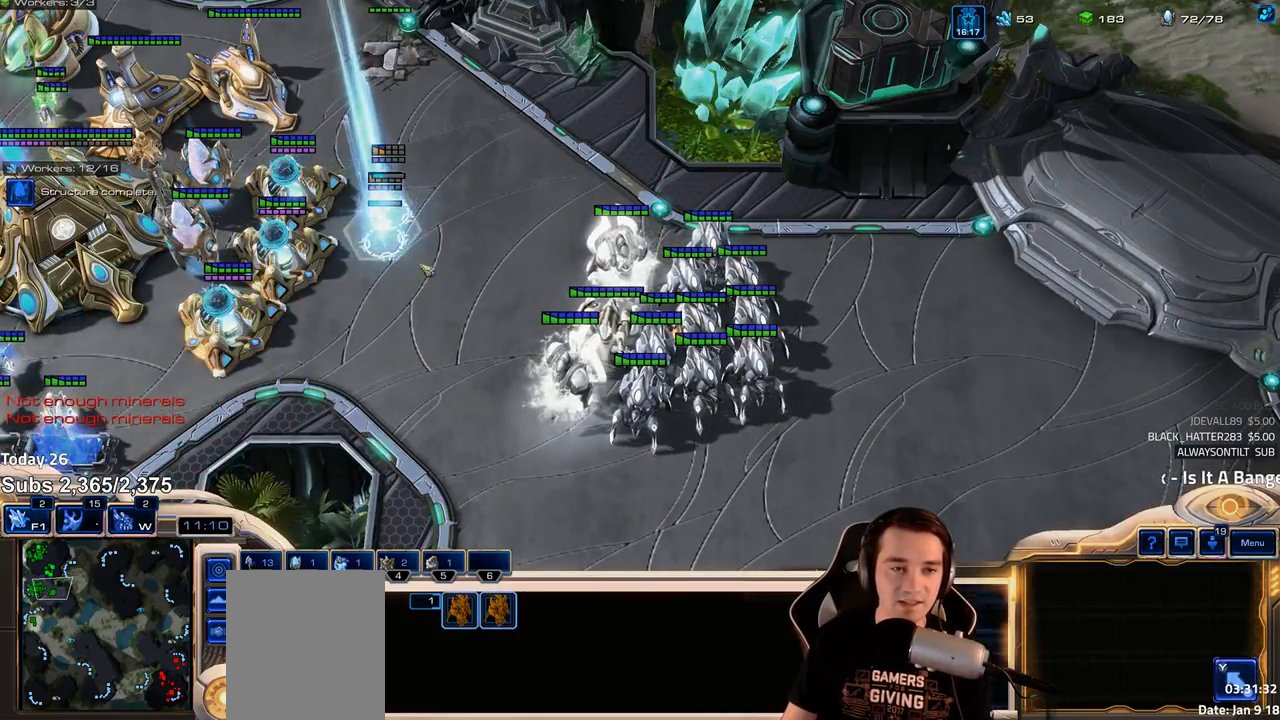
{"keys": ["shift"], "events": [[150, "w", "down"], [233, "w", "up"], [300, "t", "down"], [367, "t", "up"], [417, "shift", "down"], [433, "t", "down"], [500, "t", "up"]]}
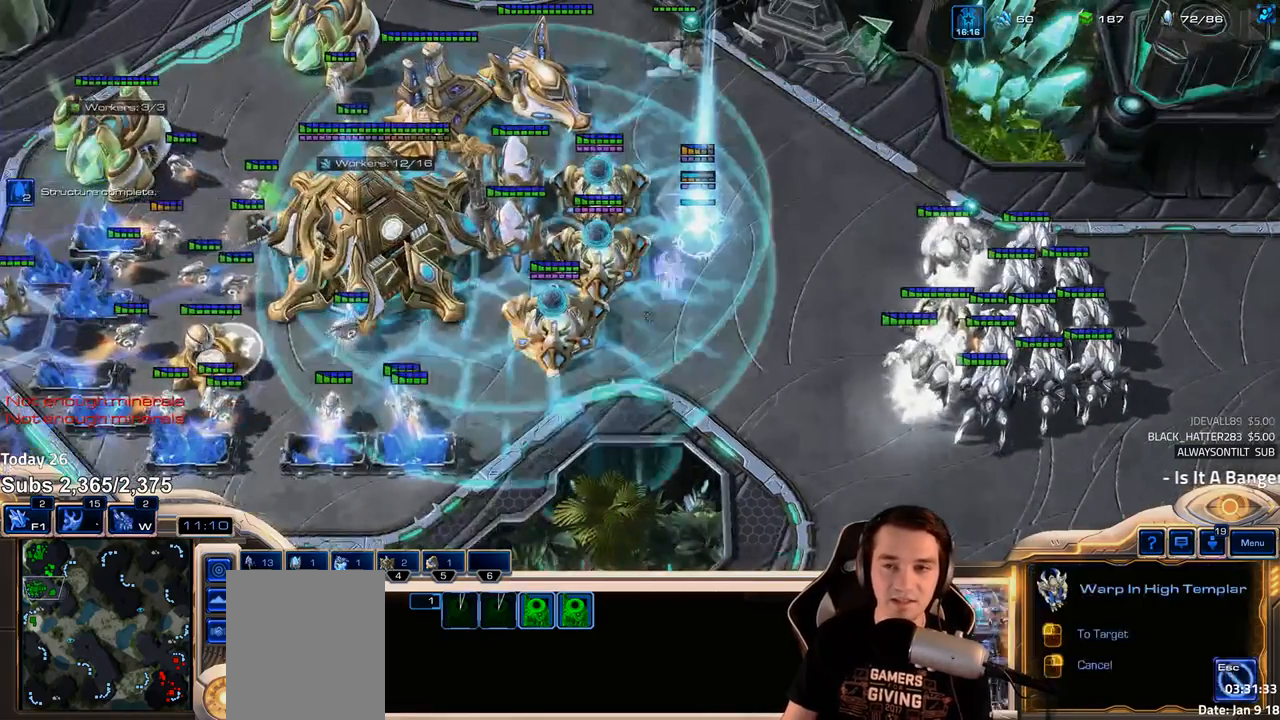
{"keys": [], "events": [[83, "t", "down"], [150, "t", "up"], [233, "t", "down"], [300, "t", "up"], [417, "shift", "up"]]}
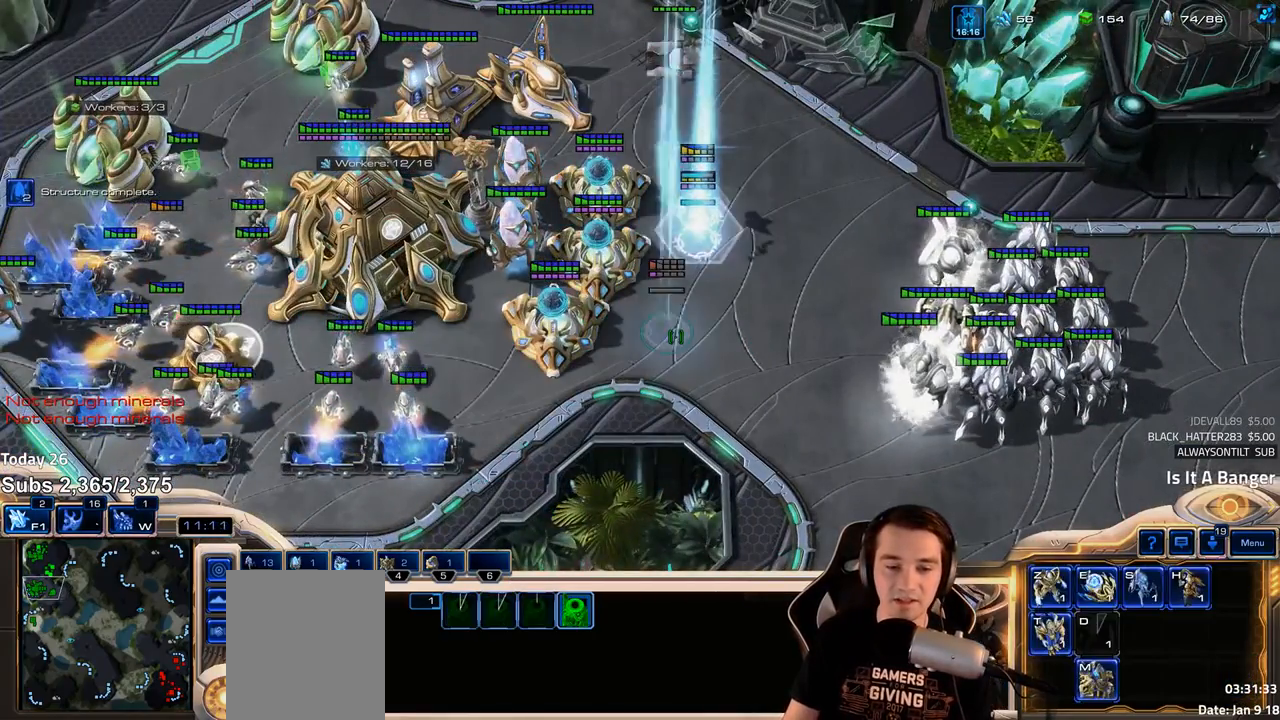
{"keys": [], "events": [[383, "c", "down"], [450, "c", "up"]]}
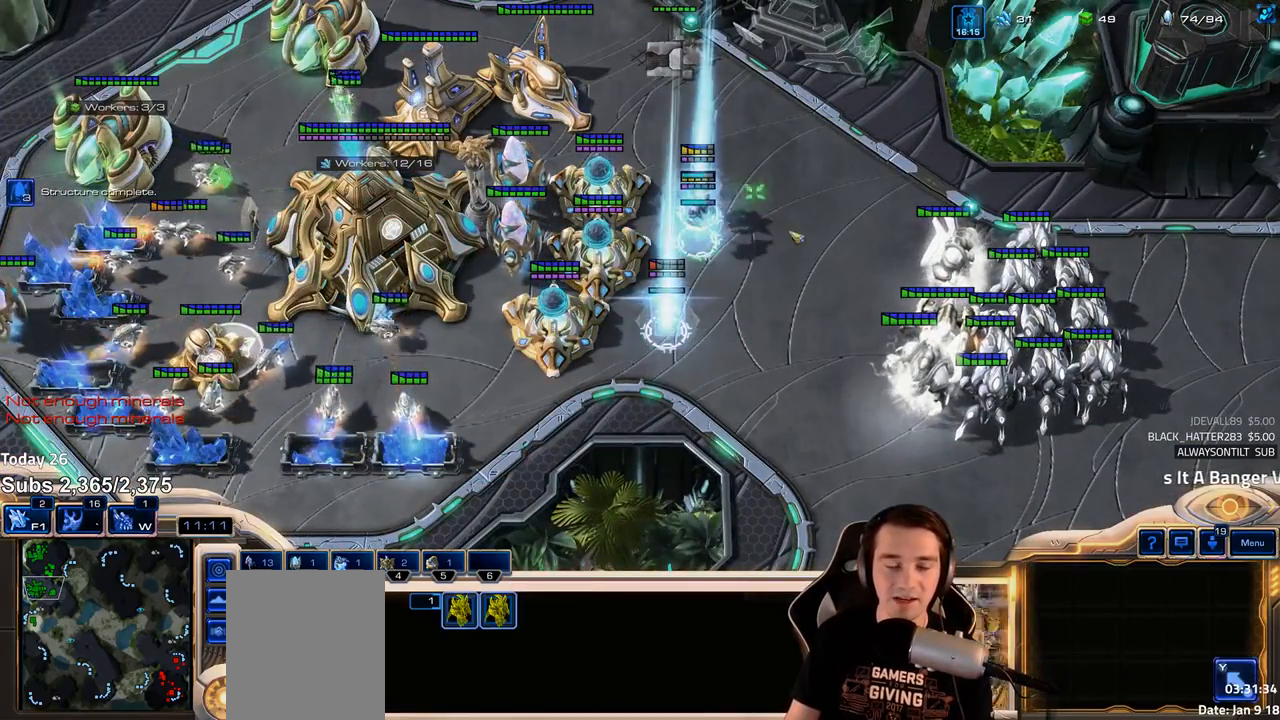
{"keys": [], "events": [[50, "c", "down"], [100, "c", "up"], [167, "c", "down"], [233, "c", "up"], [283, "c", "down"], [350, "c", "up"], [417, "c", "down"], [483, "c", "up"]]}
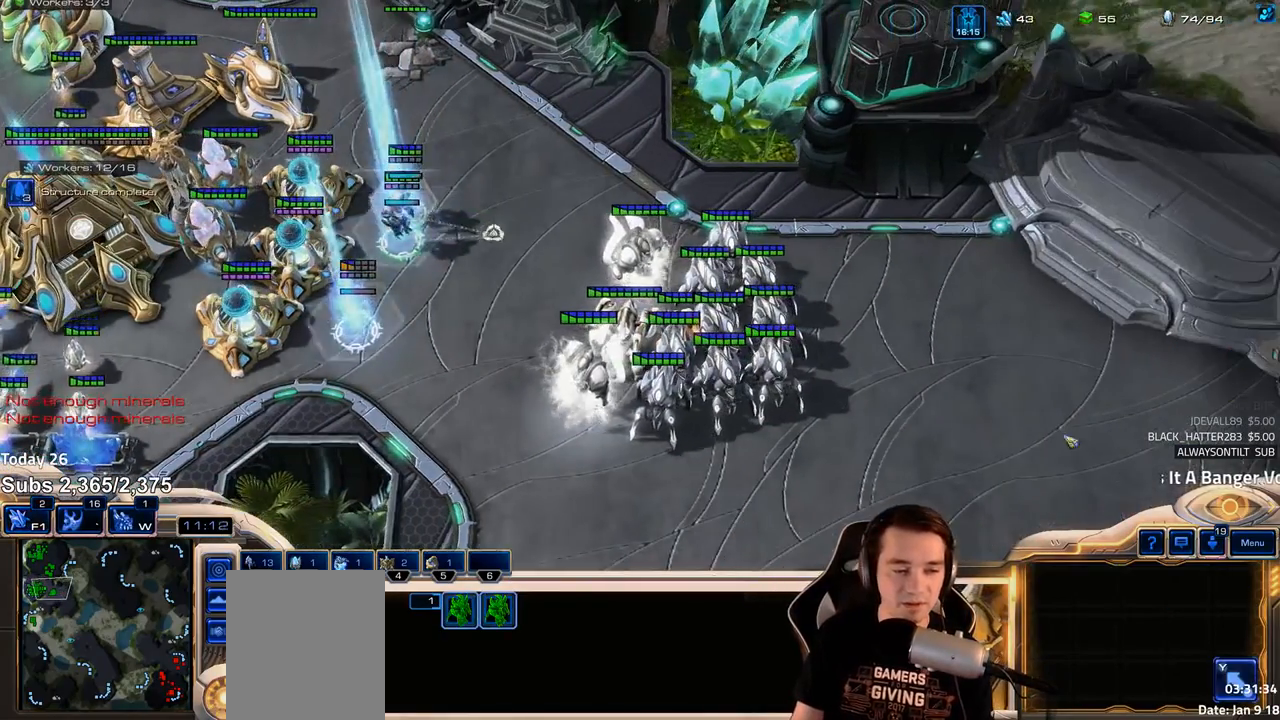
{"keys": [], "events": [[50, "c", "down"], [100, "c", "up"], [183, "c", "down"], [233, "c", "up"], [300, "c", "down"], [367, "c", "up"], [417, "c", "down"], [467, "c", "up"]]}
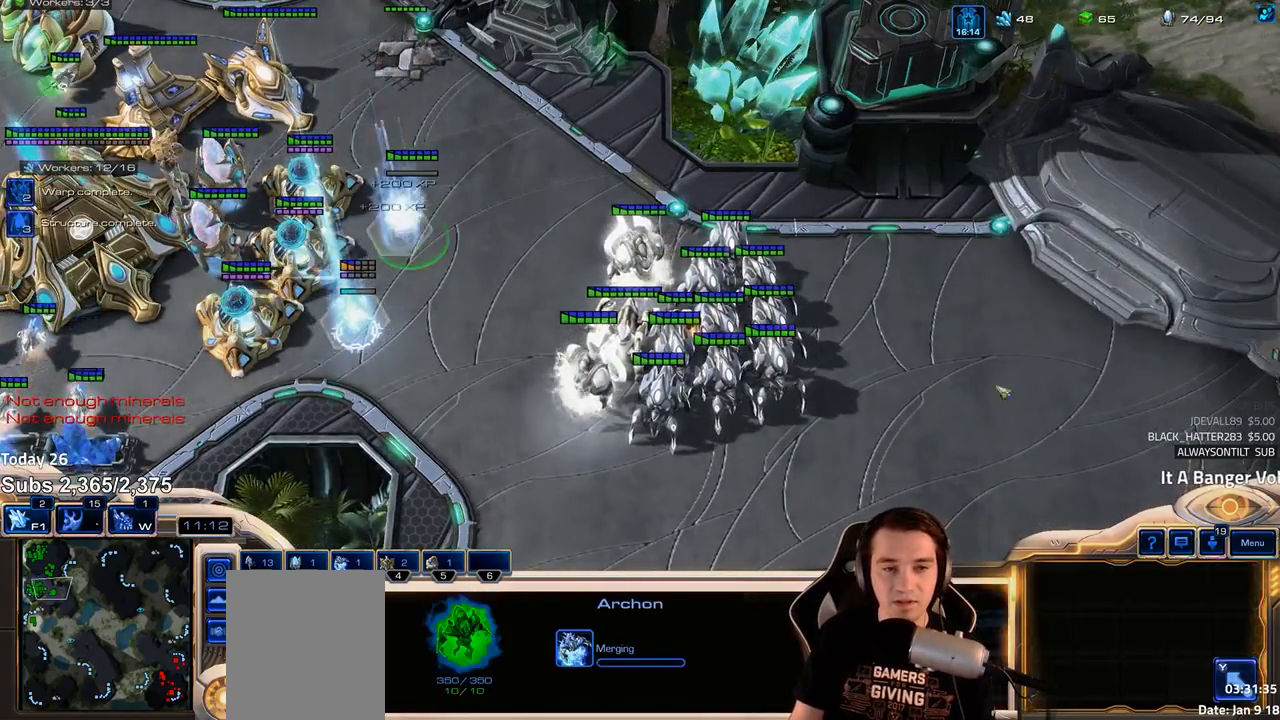
{"keys": [], "events": [[50, "c", "down"], [100, "c", "up"], [250, "1", "down"], [300, "1", "up"]]}
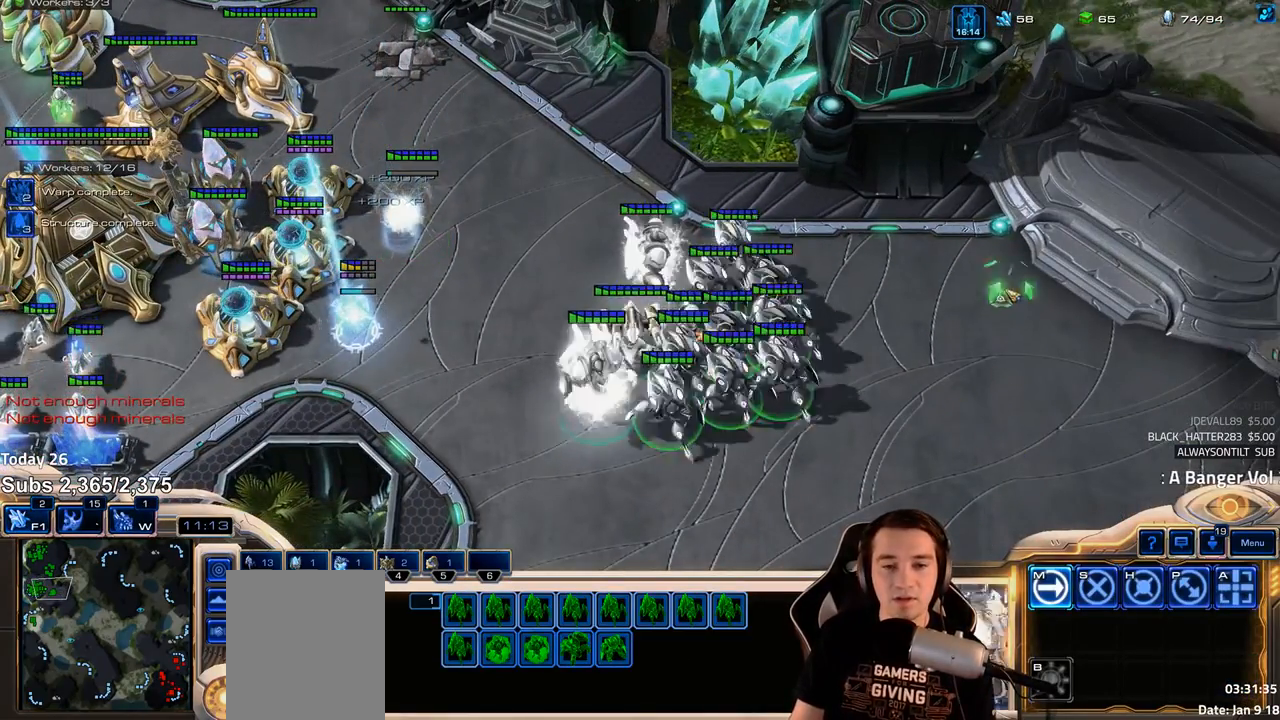
{"keys": [], "events": [[17, "ctrl", "down"], [50, "1", "down"], [133, "1", "up"], [133, "ctrl", "up"]]}
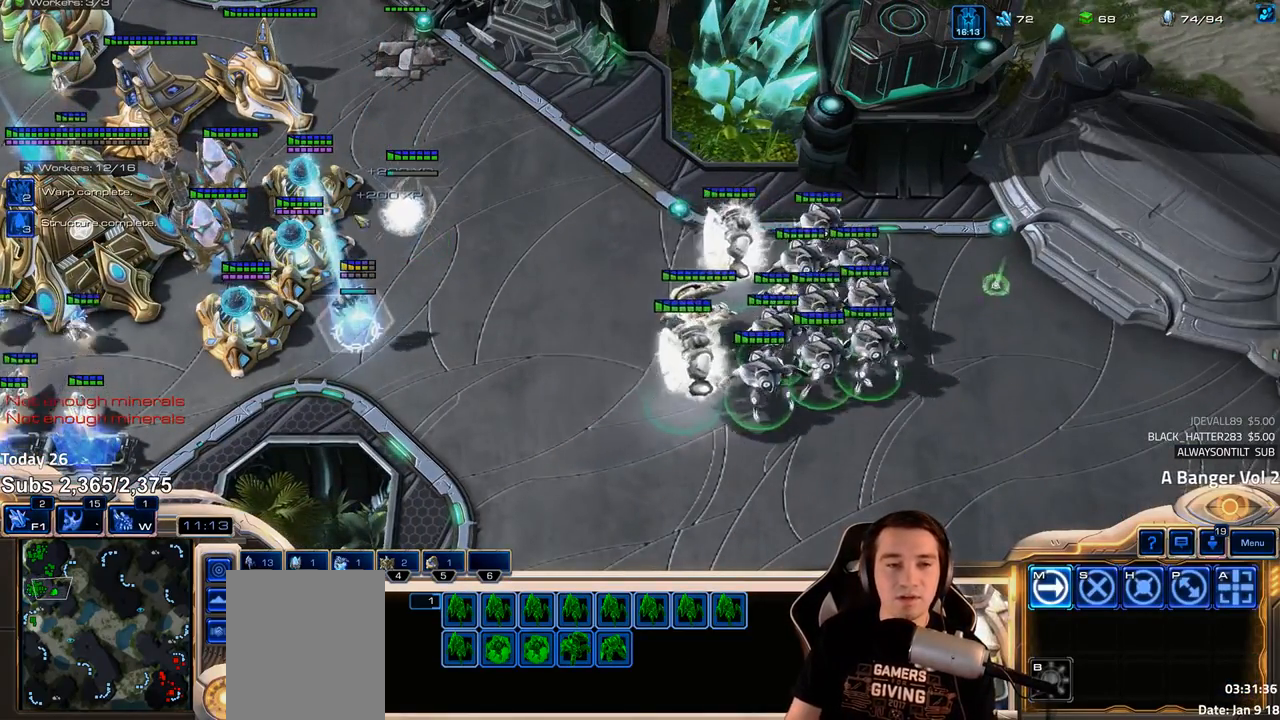
{"keys": [], "events": [[267, "w", "down"], [367, "w", "up"]]}
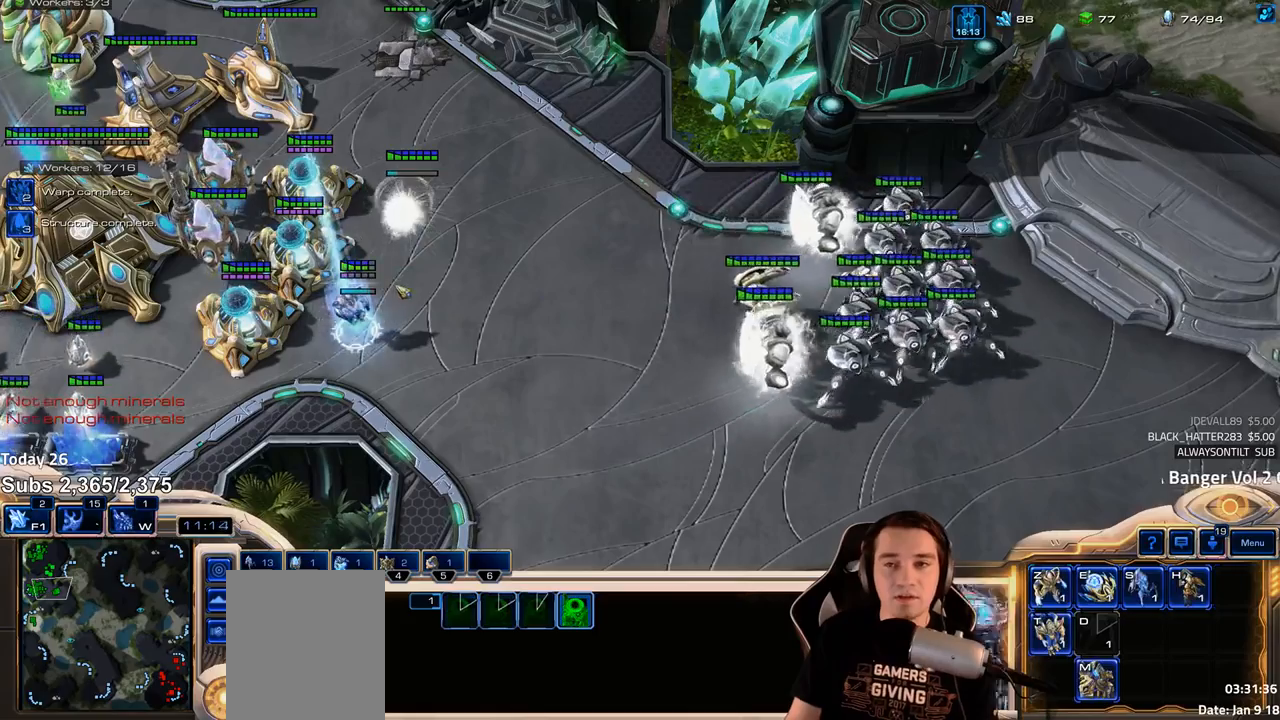
{"keys": ["1"], "events": [[67, "t", "down"], [133, "t", "up"], [233, "t", "down"], [283, "t", "up"], [483, "1", "down"]]}
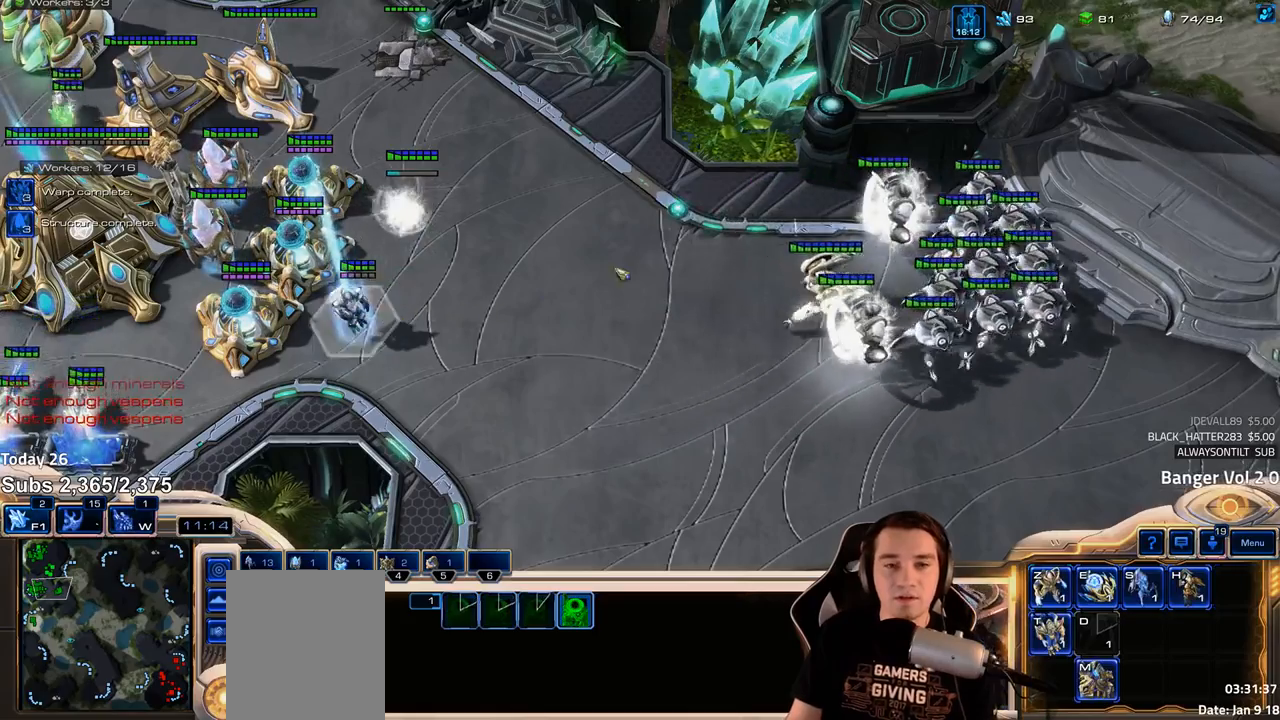
{"keys": [], "events": [[83, "1", "up"], [250, "ctrl", "down"], [267, "1", "down"], [350, "1", "up"], [350, "ctrl", "up"]]}
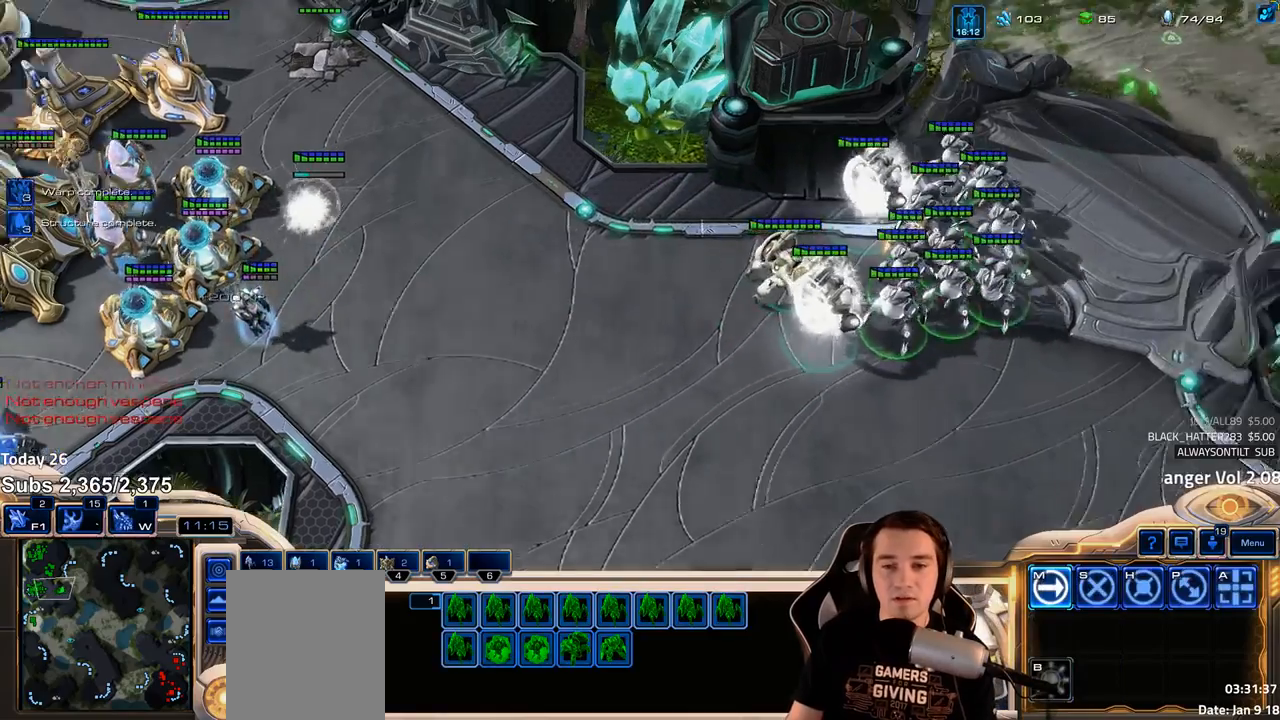
{"keys": ["a"], "events": [[267, "a", "down"], [350, "a", "up"], [433, "a", "down"]]}
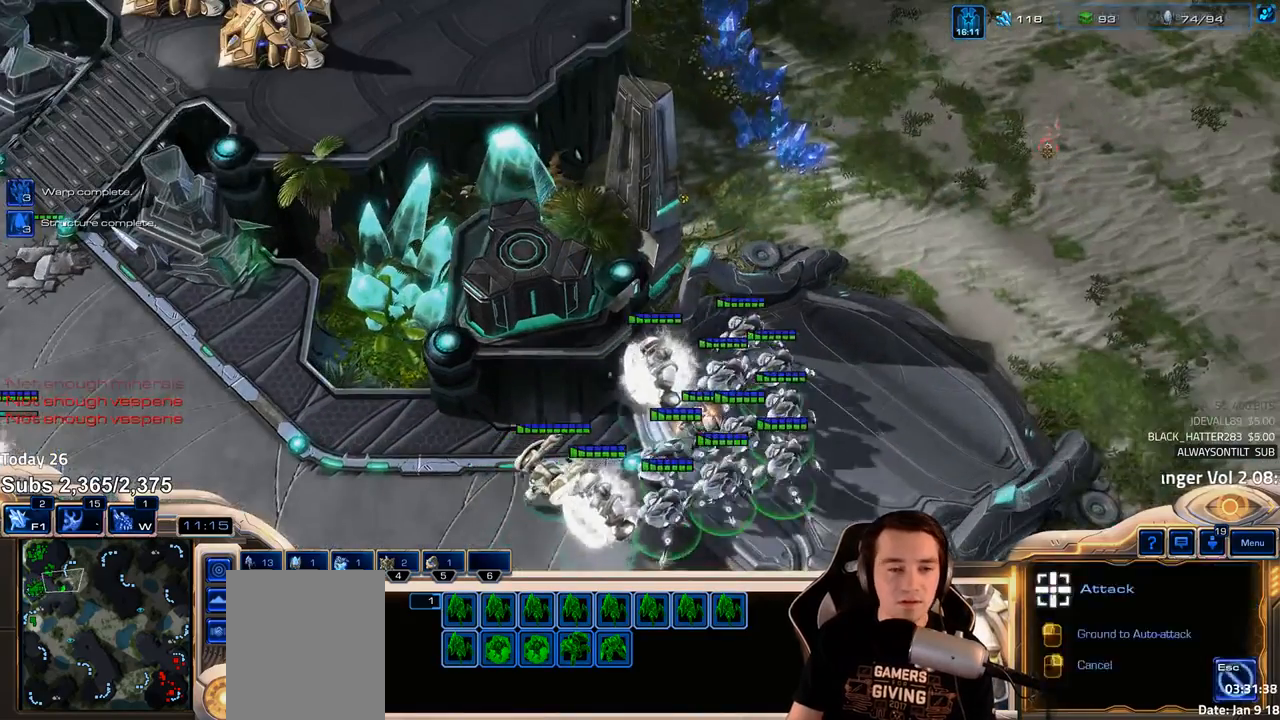
{"keys": [], "events": [[33, "a", "up"]]}
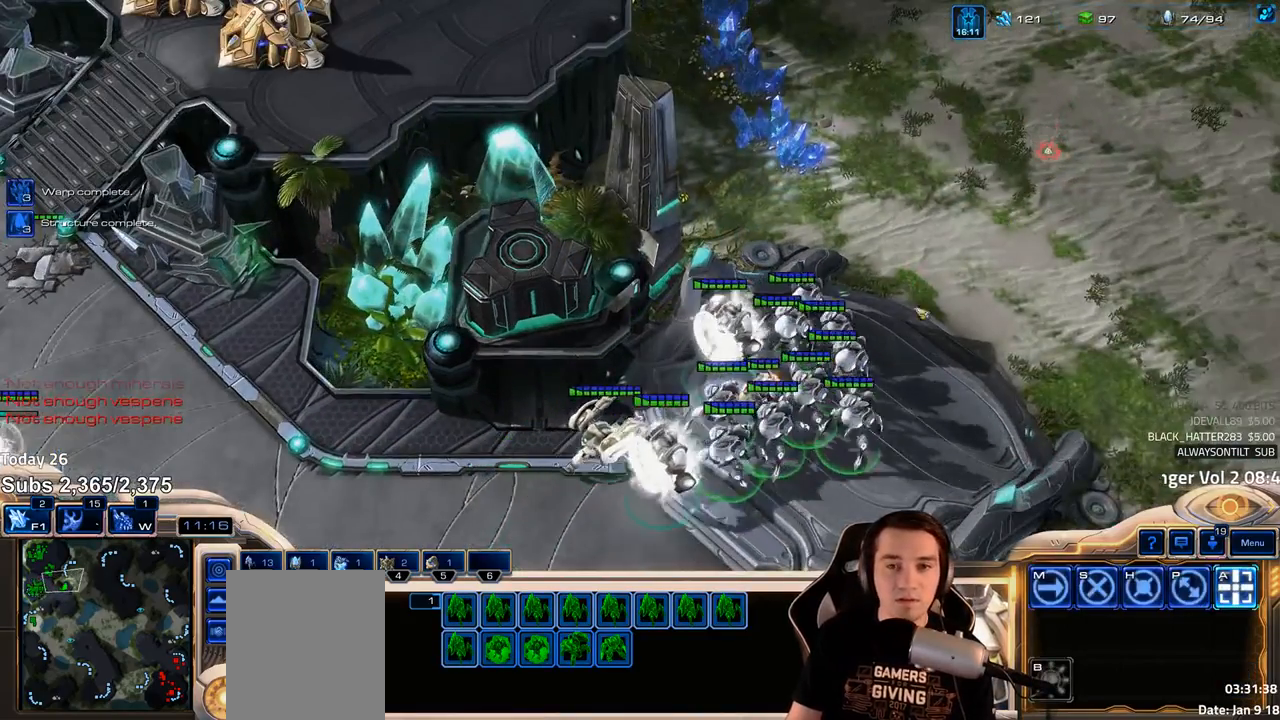
{"keys": [], "events": []}
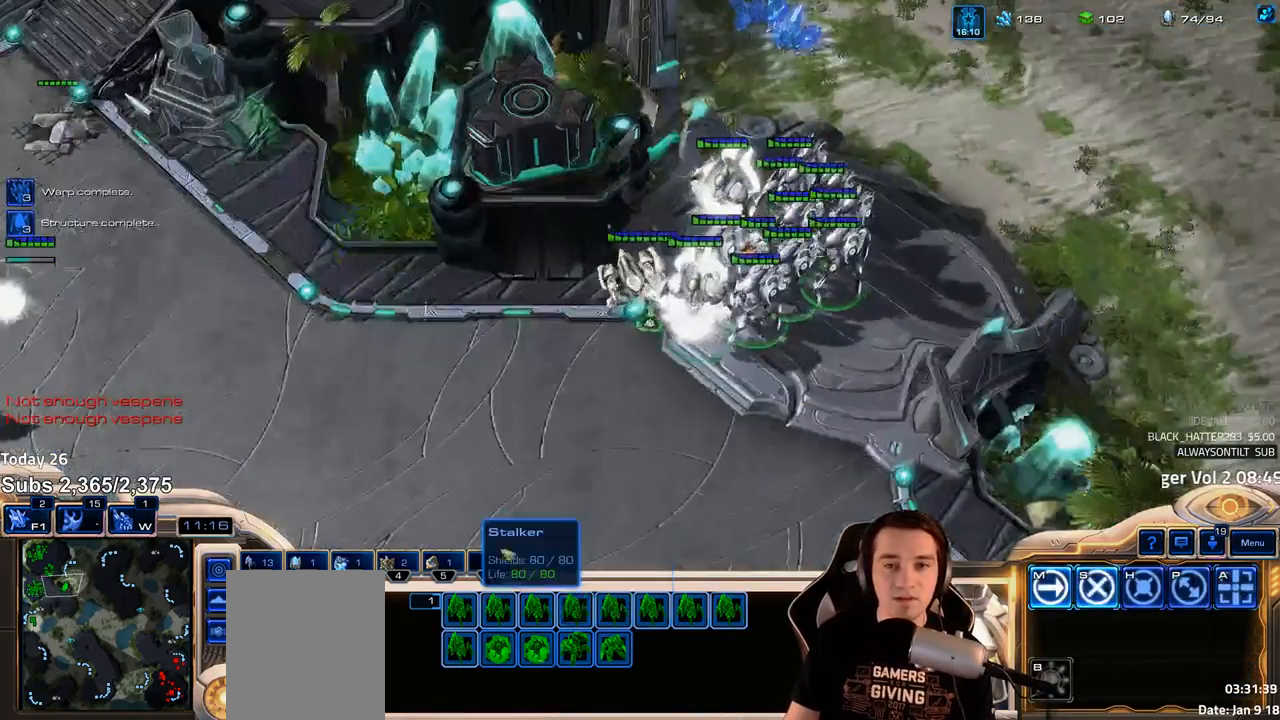
{"keys": [], "events": []}
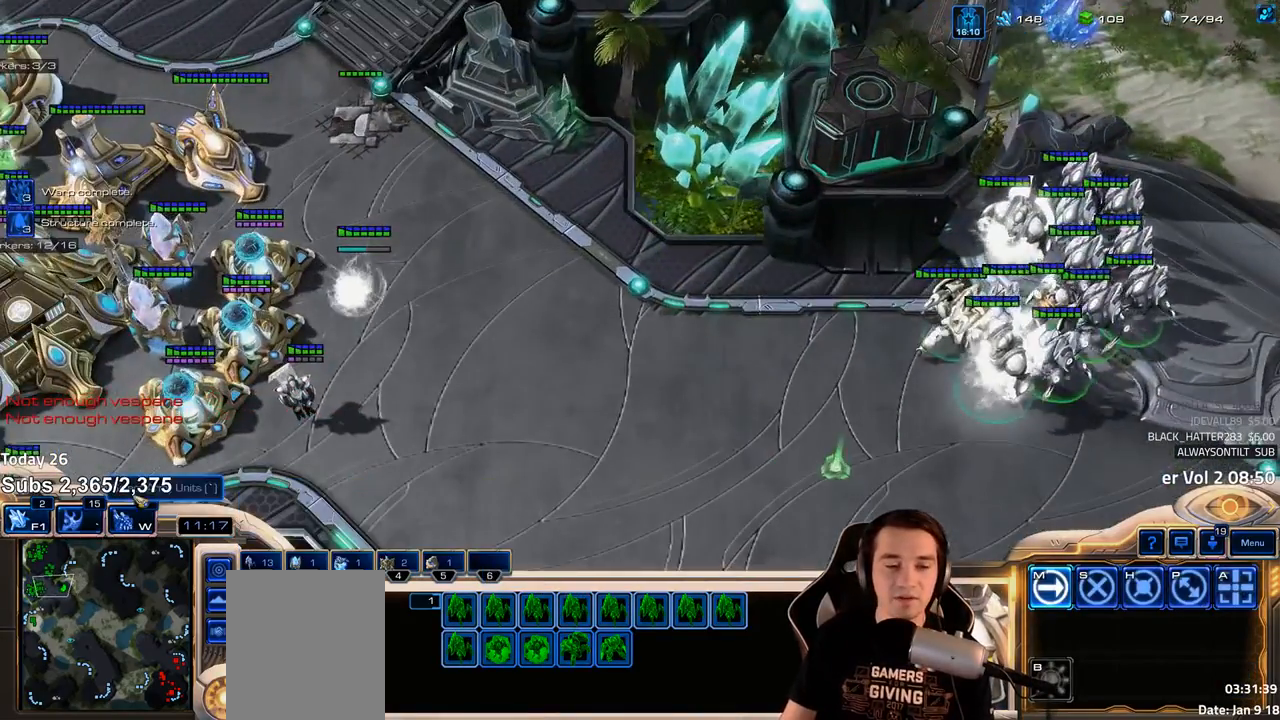
{"keys": [], "events": []}
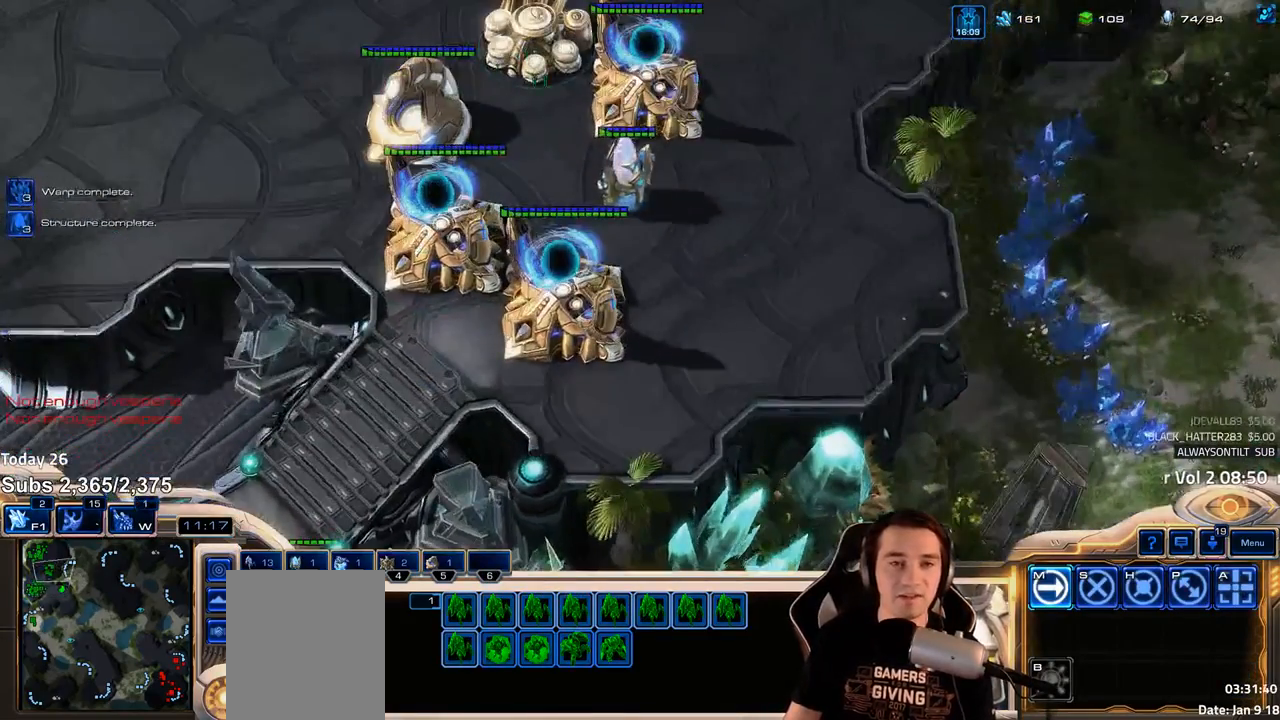
{"keys": ["b"], "events": [[467, "b", "down"]]}
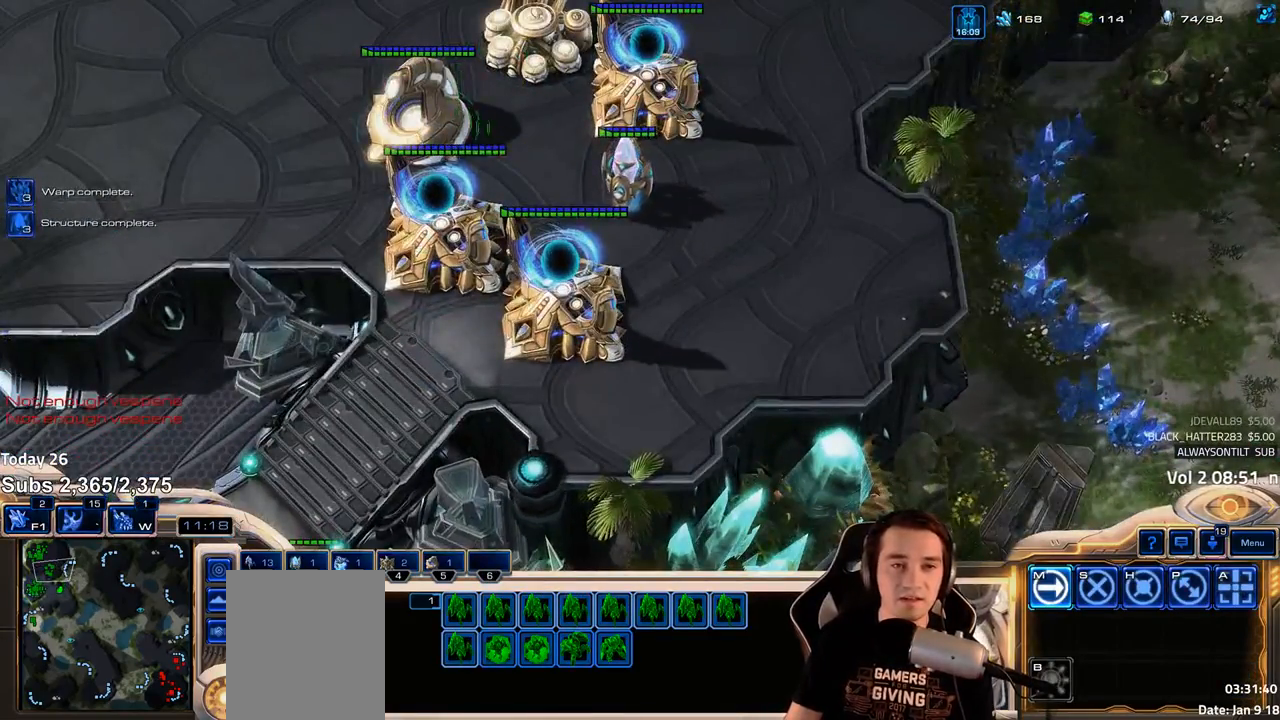
{"keys": [], "events": [[33, "b", "up"], [367, "b", "down"], [433, "b", "up"]]}
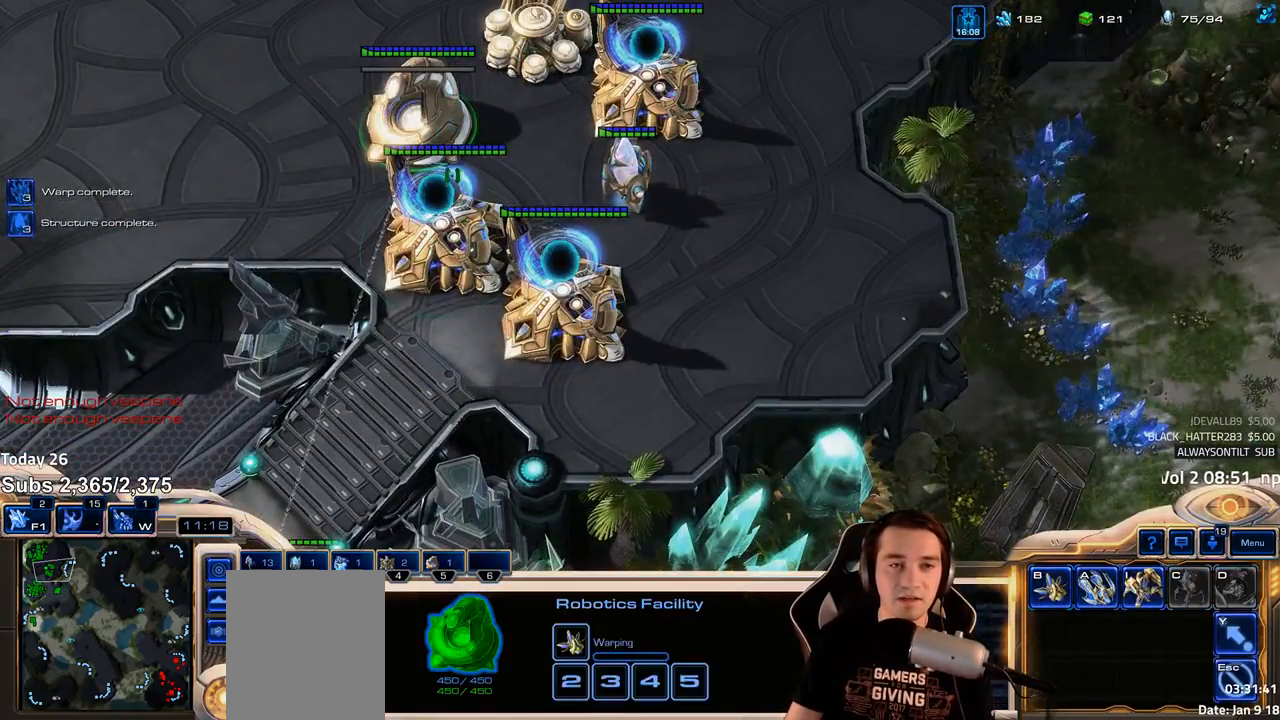
{"keys": [], "events": [[100, "4", "down"], [133, "4", "up"], [250, "c", "down"], [317, "c", "up"]]}
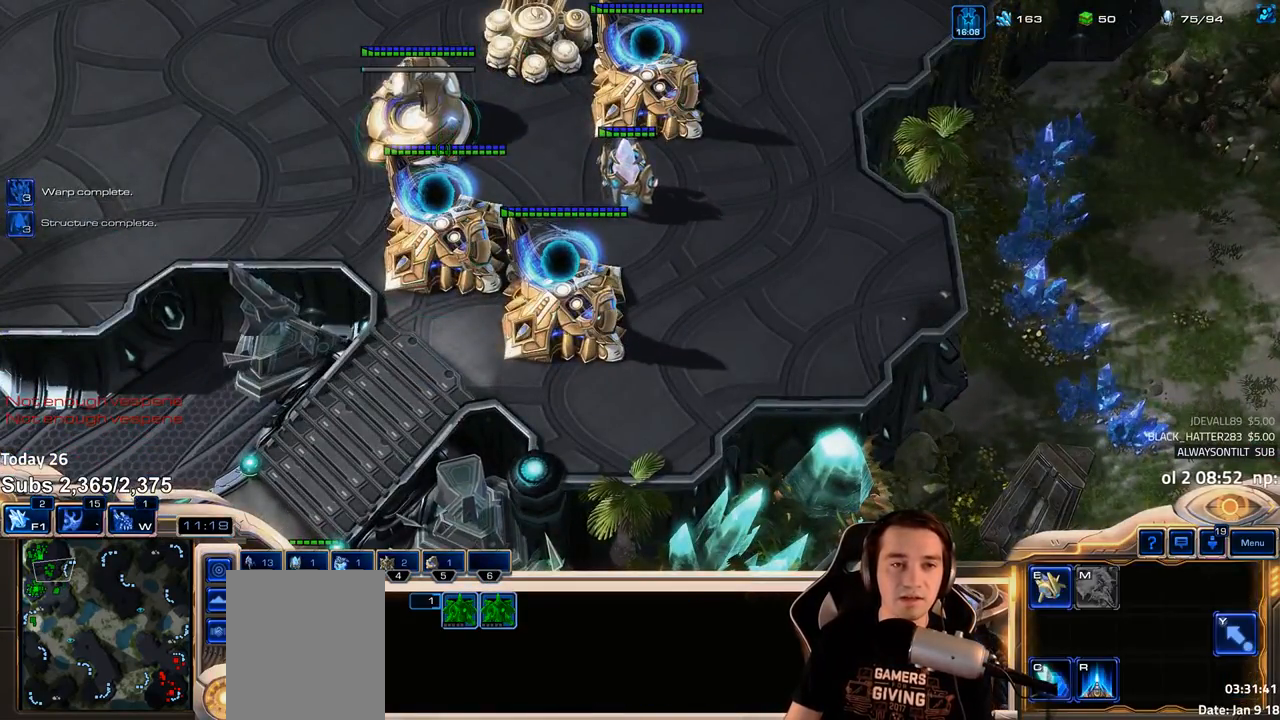
{"keys": [], "events": [[83, "shift", "down"], [183, "shift", "up"], [367, "4", "down"], [433, "4", "up"]]}
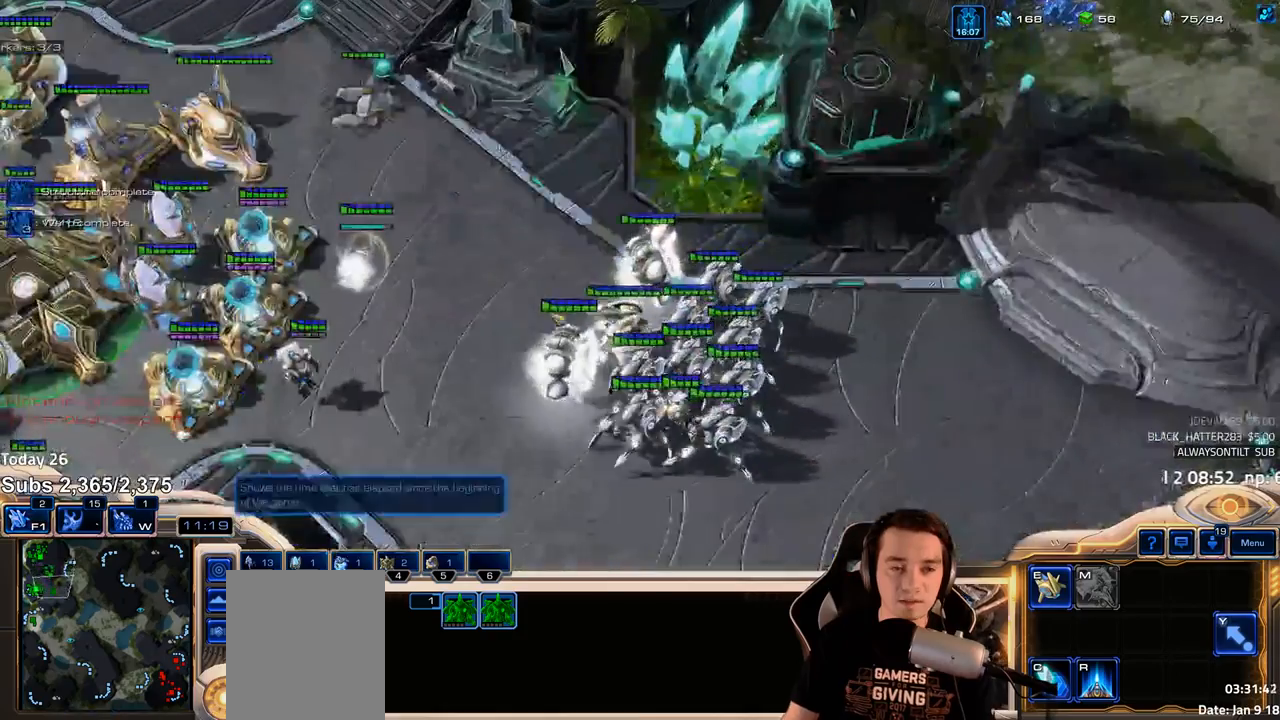
{"keys": ["1"], "events": [[350, "shift", "down"], [367, "1", "down"], [417, "shift", "up"], [433, "1", "up"], [500, "1", "down"]]}
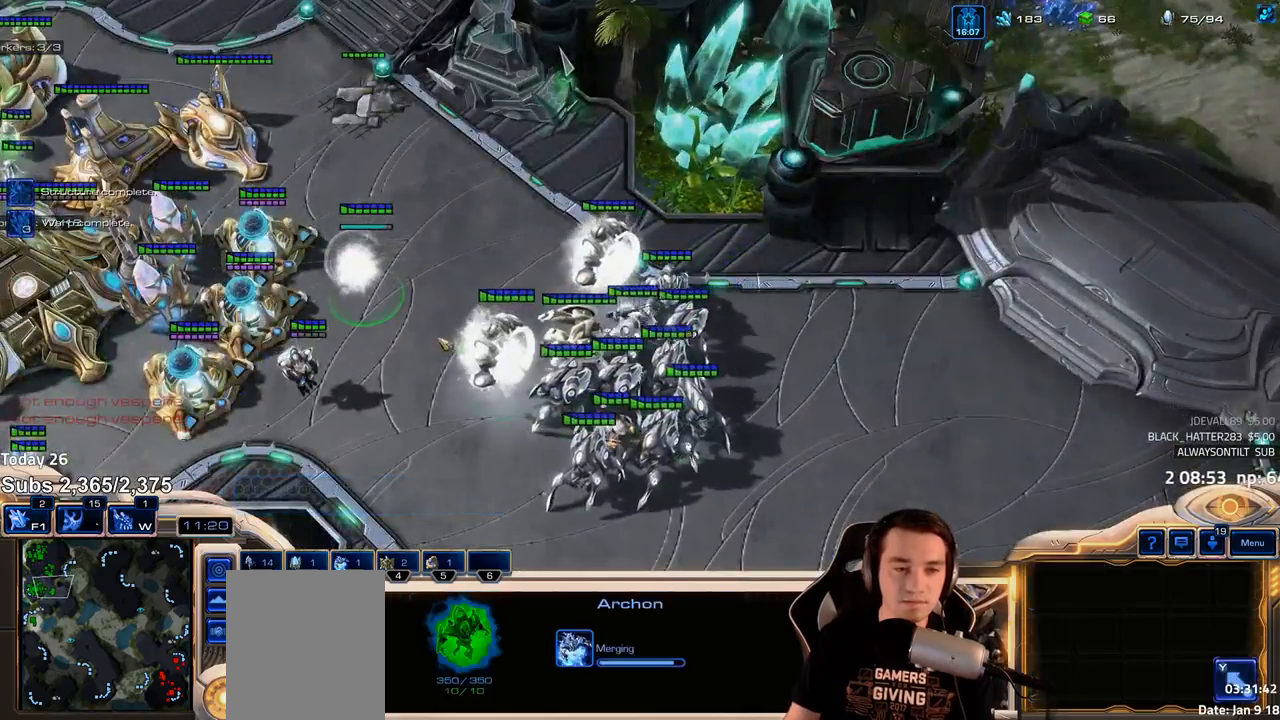
{"keys": [], "events": [[67, "1", "up"], [167, "w", "down"], [233, "t", "down"], [267, "w", "up"], [317, "t", "up"], [383, "t", "down"], [450, "t", "up"]]}
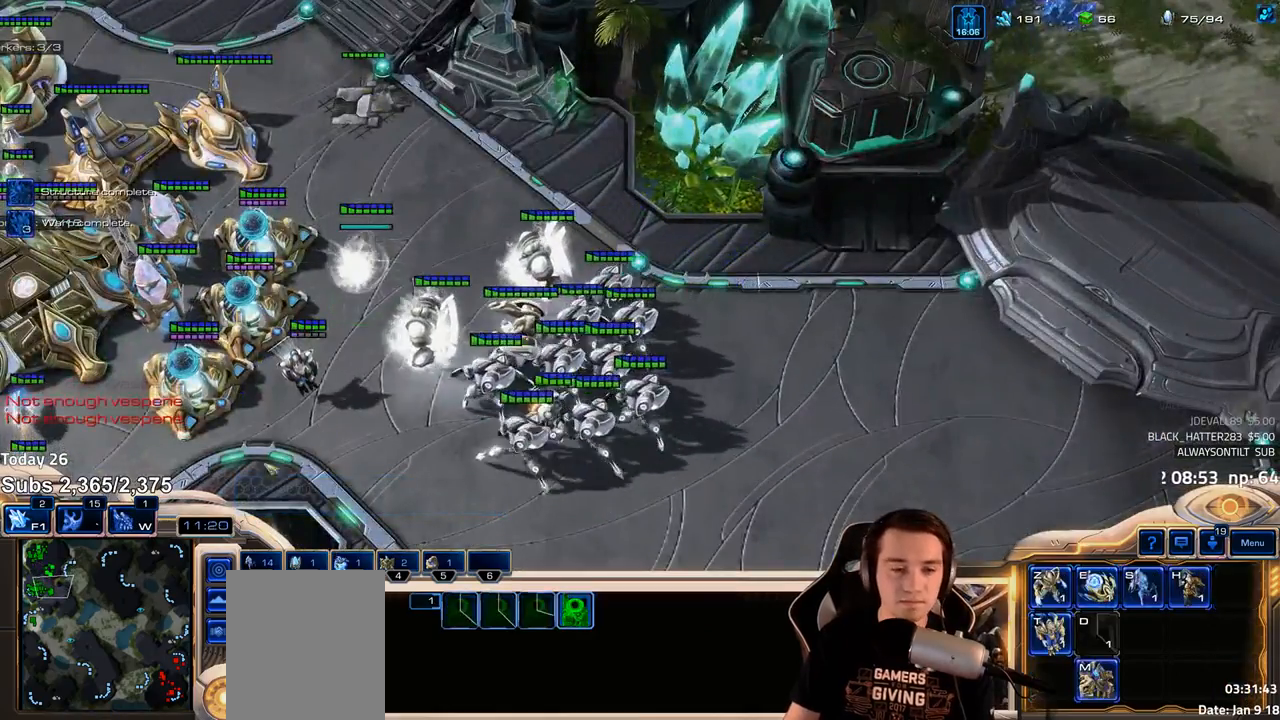
{"keys": [], "events": [[367, "1", "down"], [450, "1", "up"]]}
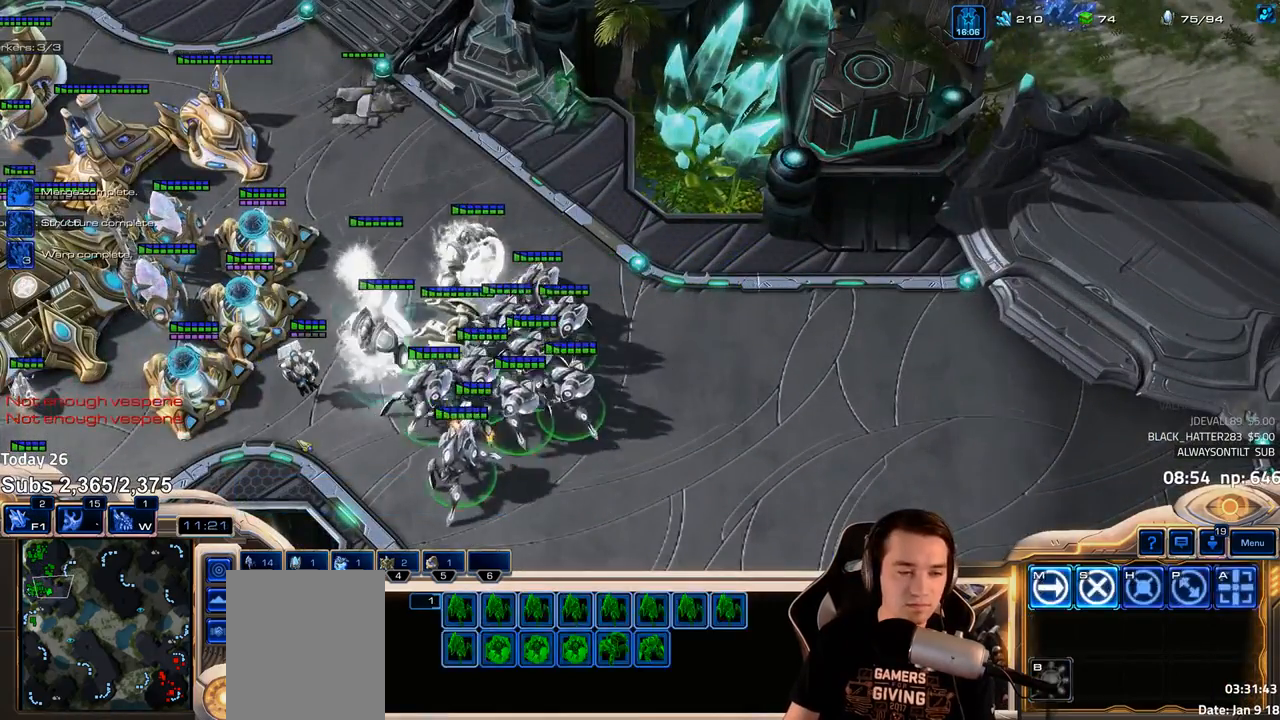
{"keys": ["shift", "z"], "events": [[83, "w", "down"], [183, "w", "up"], [367, "shift", "down"], [417, "z", "down"]]}
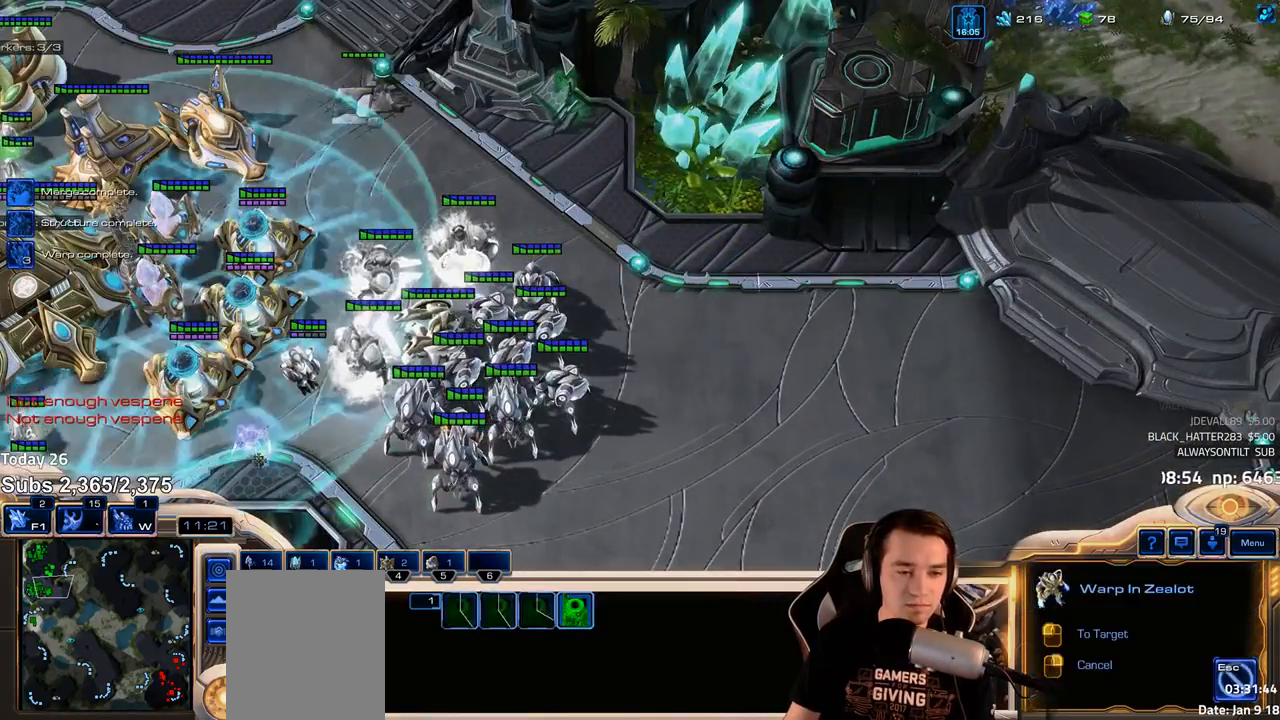
{"keys": ["1", "shift"], "events": [[17, "z", "up"], [217, "shift", "up"], [450, "shift", "down"], [467, "1", "down"]]}